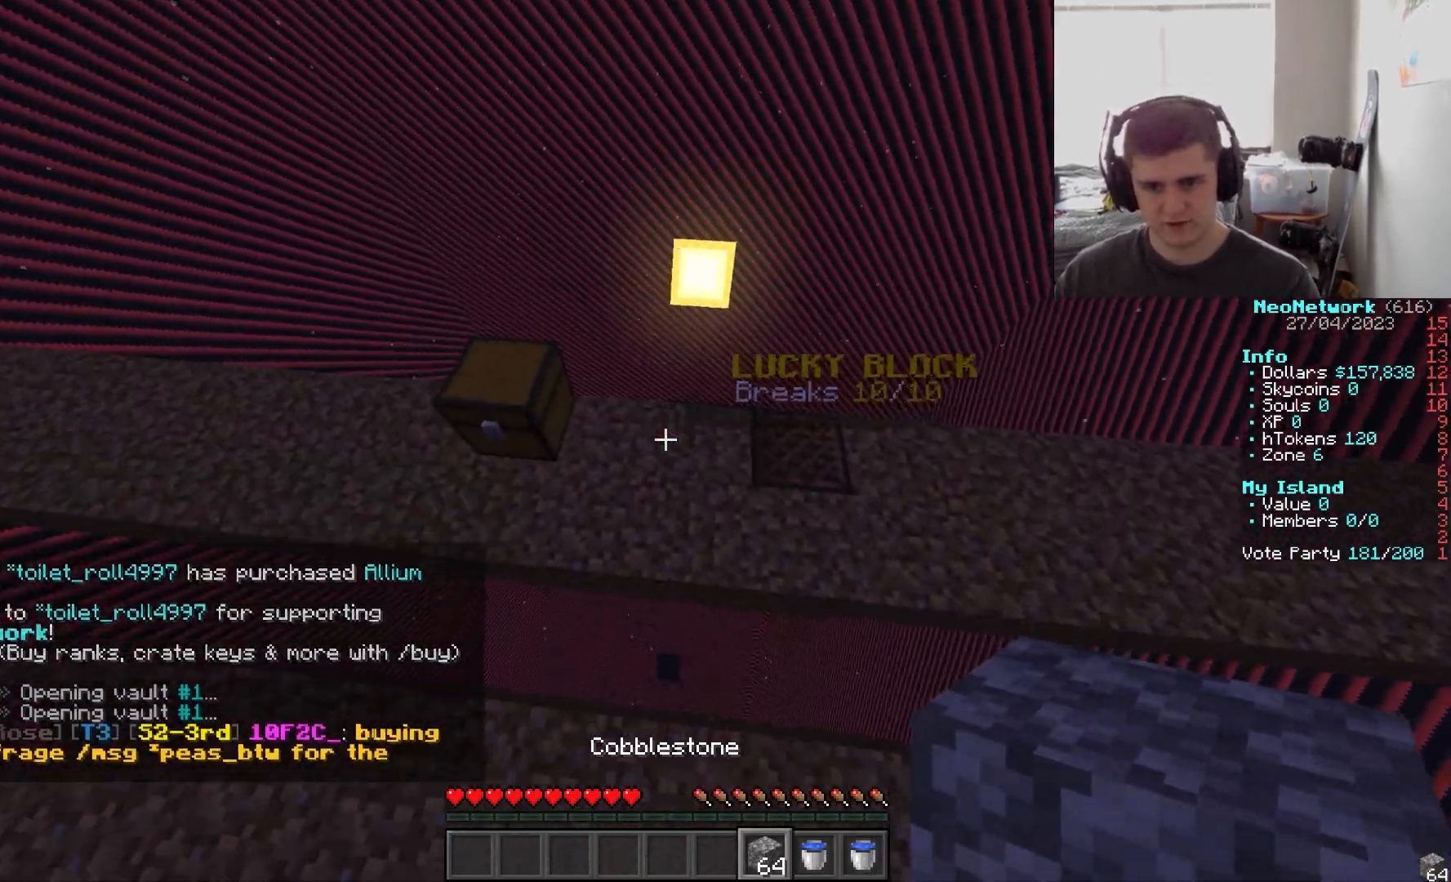
Gameplay with keyboard and mouse; each line is a JSON object with the keys and mouse buttons held at the frame after it. "events" lists presses ("down") and releases ("up") of "a", "d", "s", "w", "mouse_left" and "mouse_right" between this image and that frame as [ms after this image, input, new state], when the widget could be followed in between. "mouse_left", "mouse_right" = the "left", "right" buttons of the "mouse" list. No other keys are recorded. Fast repeated clicks can show as one long hold. Mouse movement is not recorded.
{"keys": [], "mouse": [], "events": []}
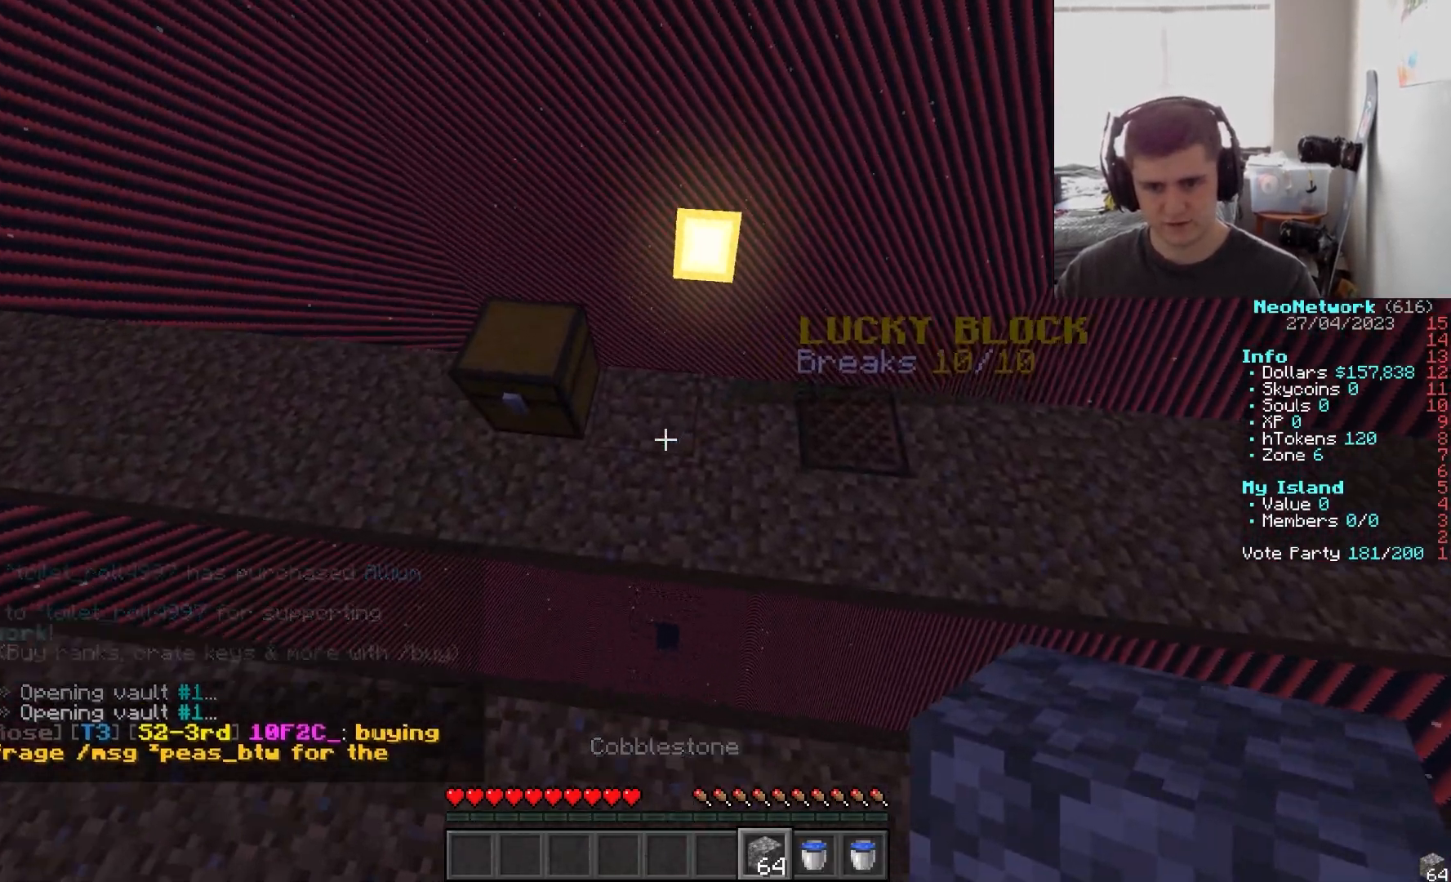
{"keys": [], "mouse": ["left"], "events": [[50, "mouse_right", "down"], [117, "mouse_right", "up"], [183, "mouse_right", "down"], [483, "mouse_left", "down"], [483, "mouse_right", "up"]]}
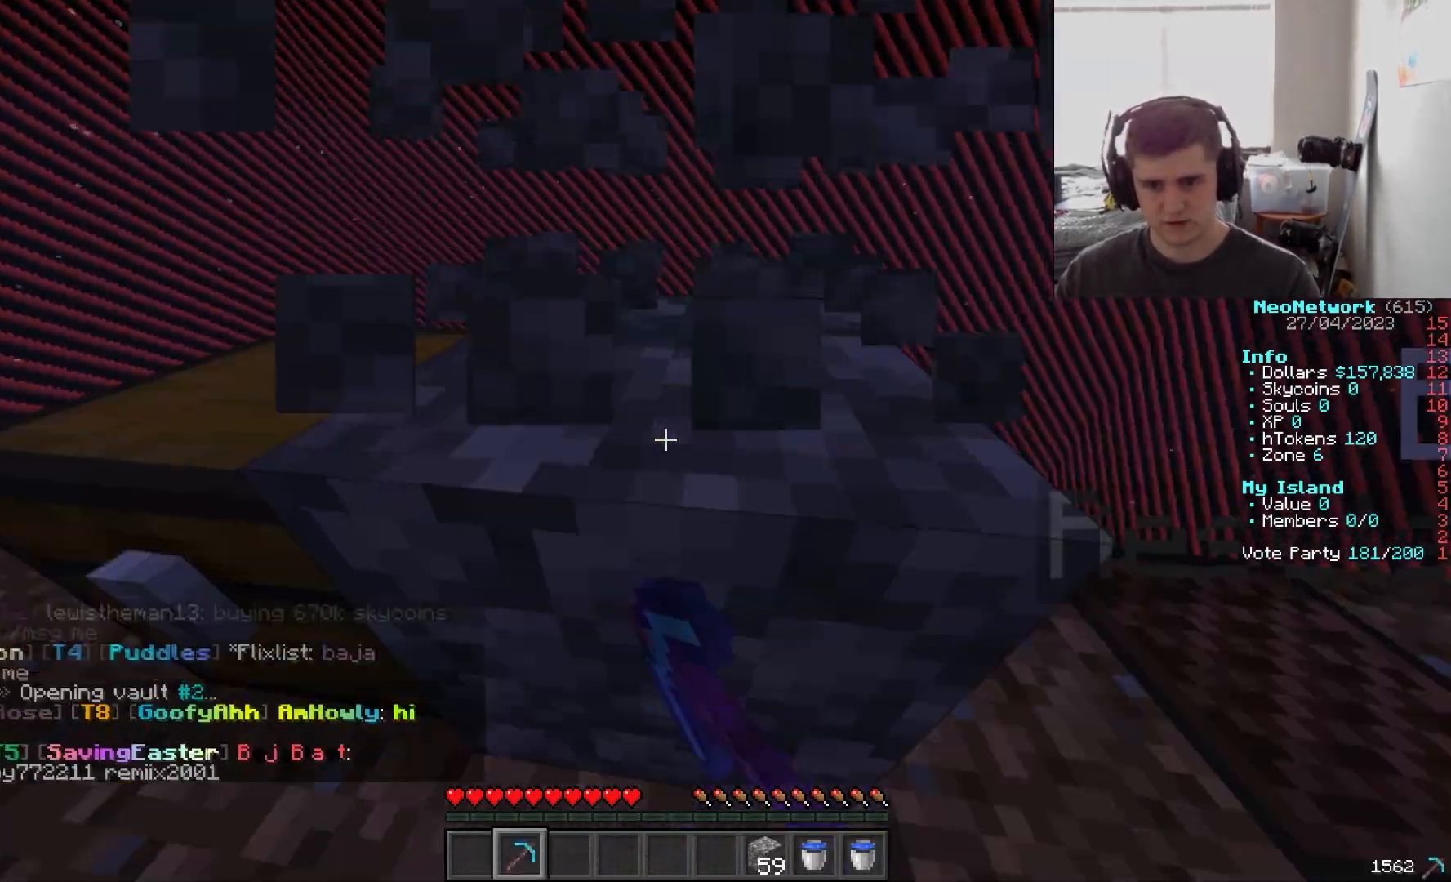
{"keys": ["s"], "mouse": ["right"], "events": [[133, "s", "down"], [217, "s", "up"], [283, "mouse_left", "up"], [300, "mouse_right", "down"], [400, "d", "down"], [417, "s", "down"], [500, "d", "up"]]}
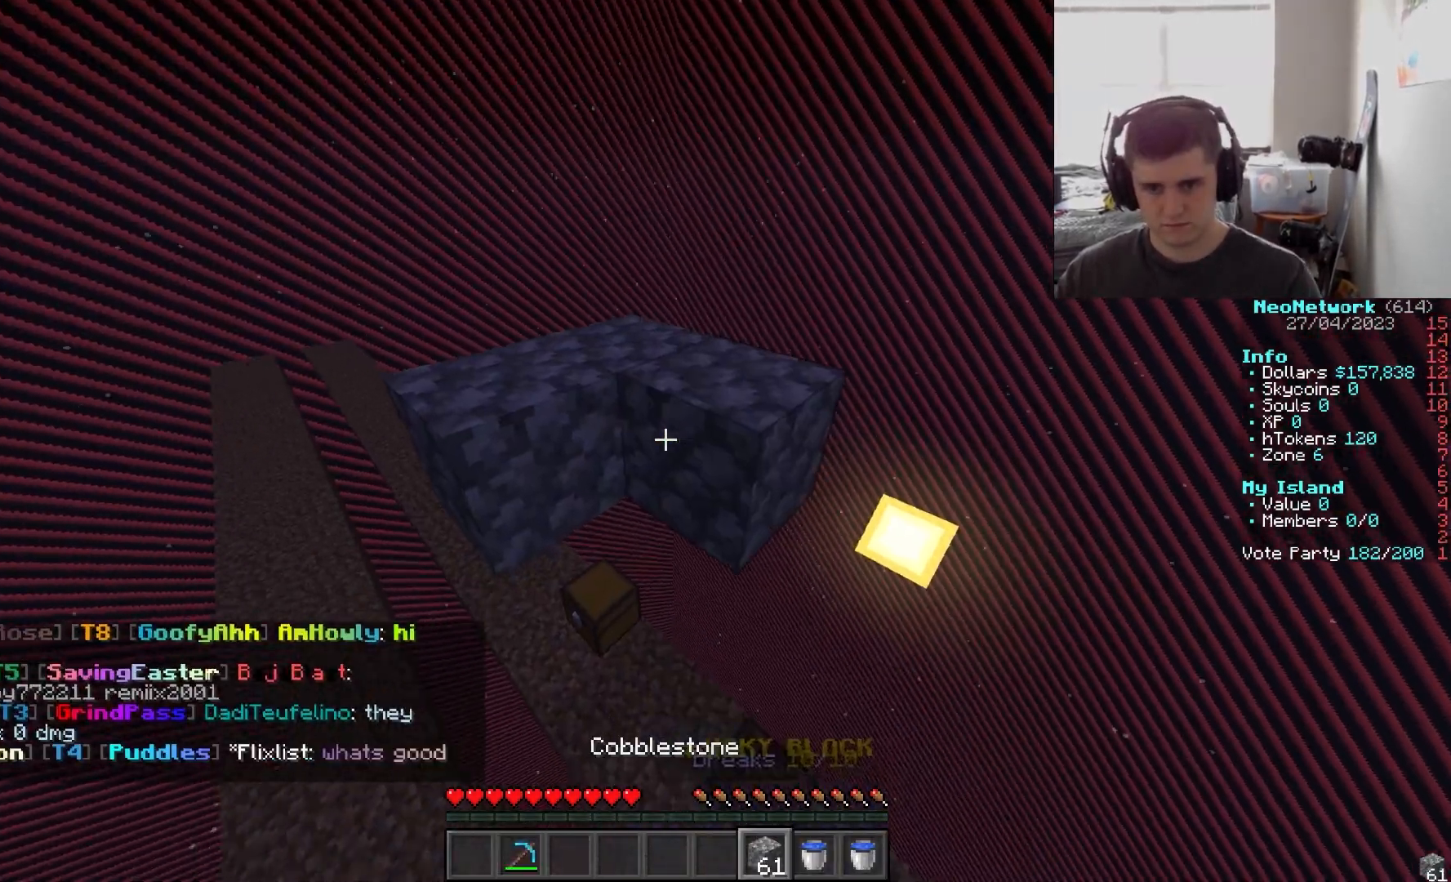
{"keys": ["a", "s"], "mouse": ["right"], "events": [[17, "s", "up"], [67, "mouse_right", "up"], [133, "a", "down"], [133, "mouse_right", "down"], [300, "a", "up"], [367, "a", "down"], [417, "s", "down"]]}
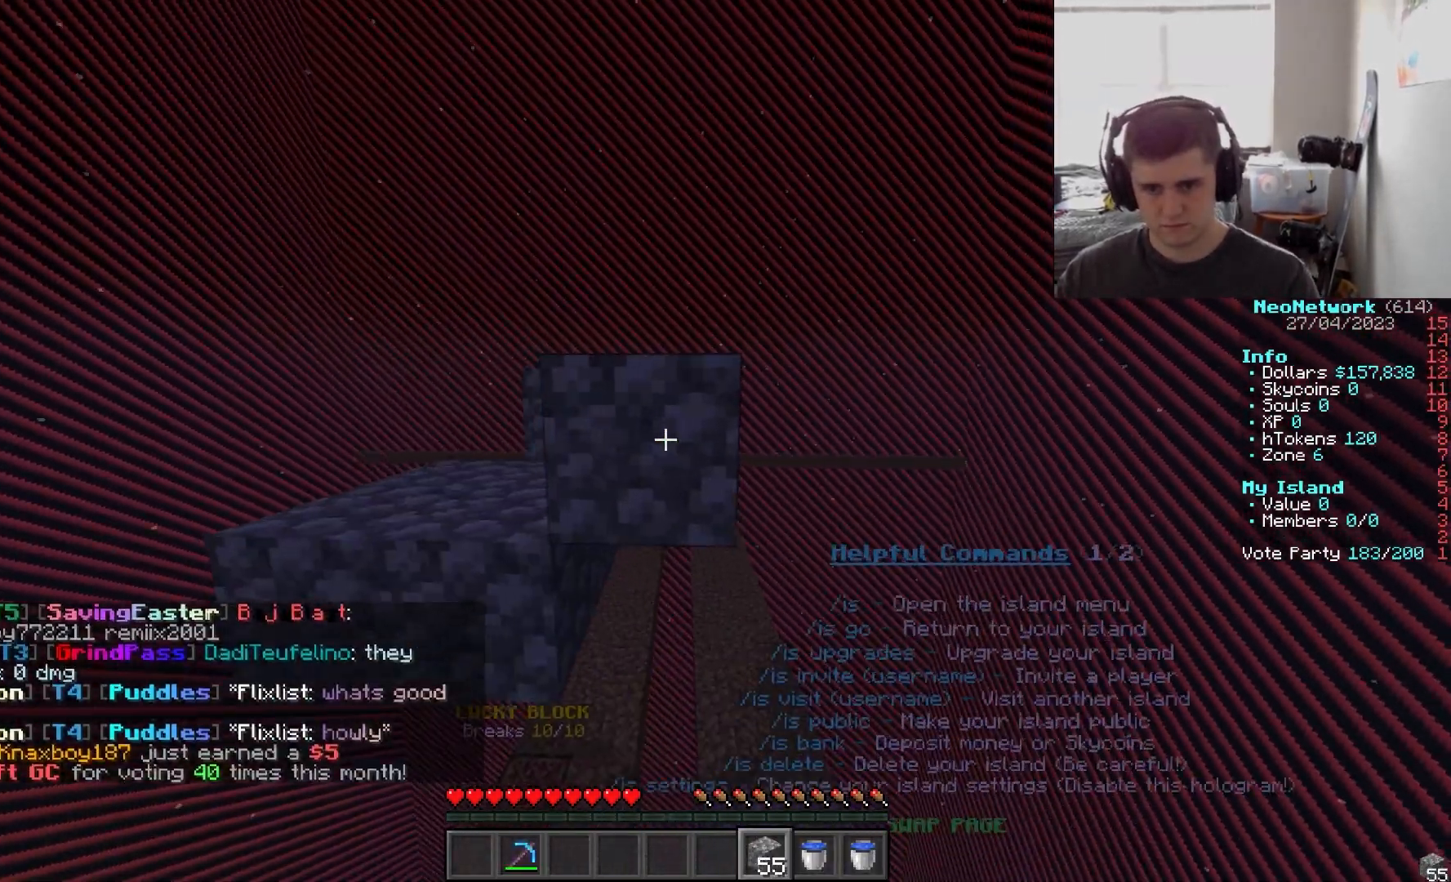
{"keys": ["a", "s"], "mouse": ["right"], "events": [[17, "s", "up"], [33, "a", "up"], [117, "mouse_right", "up"], [350, "mouse_right", "down"], [367, "a", "down"], [383, "s", "down"]]}
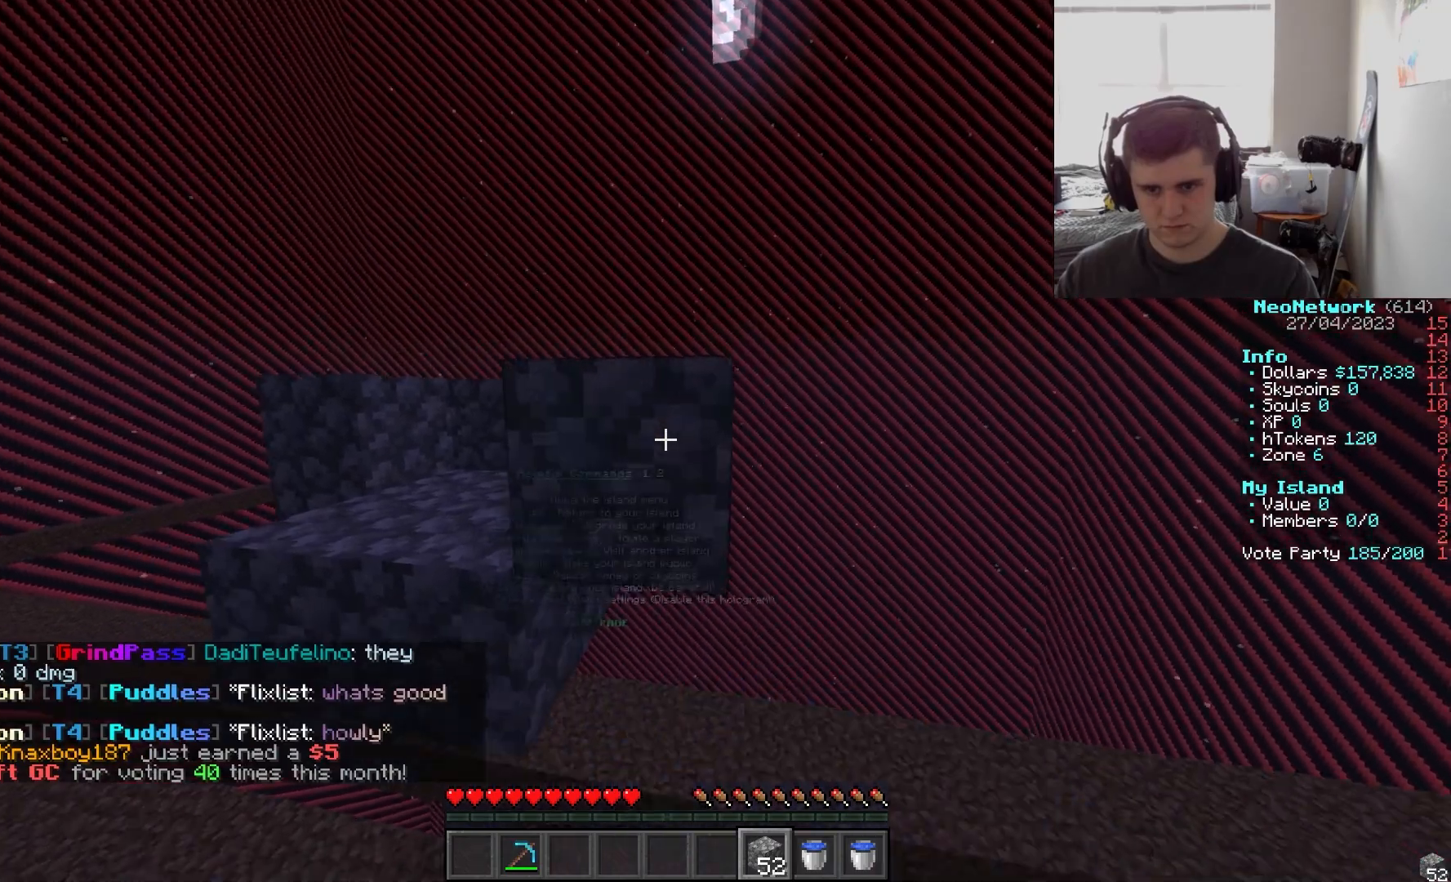
{"keys": [], "mouse": [], "events": [[83, "s", "up"], [117, "a", "up"], [150, "s", "down"], [167, "mouse_right", "up"], [233, "mouse_right", "down"], [300, "s", "up"], [400, "mouse_right", "up"], [417, "mouse_left", "down"], [500, "mouse_left", "up"]]}
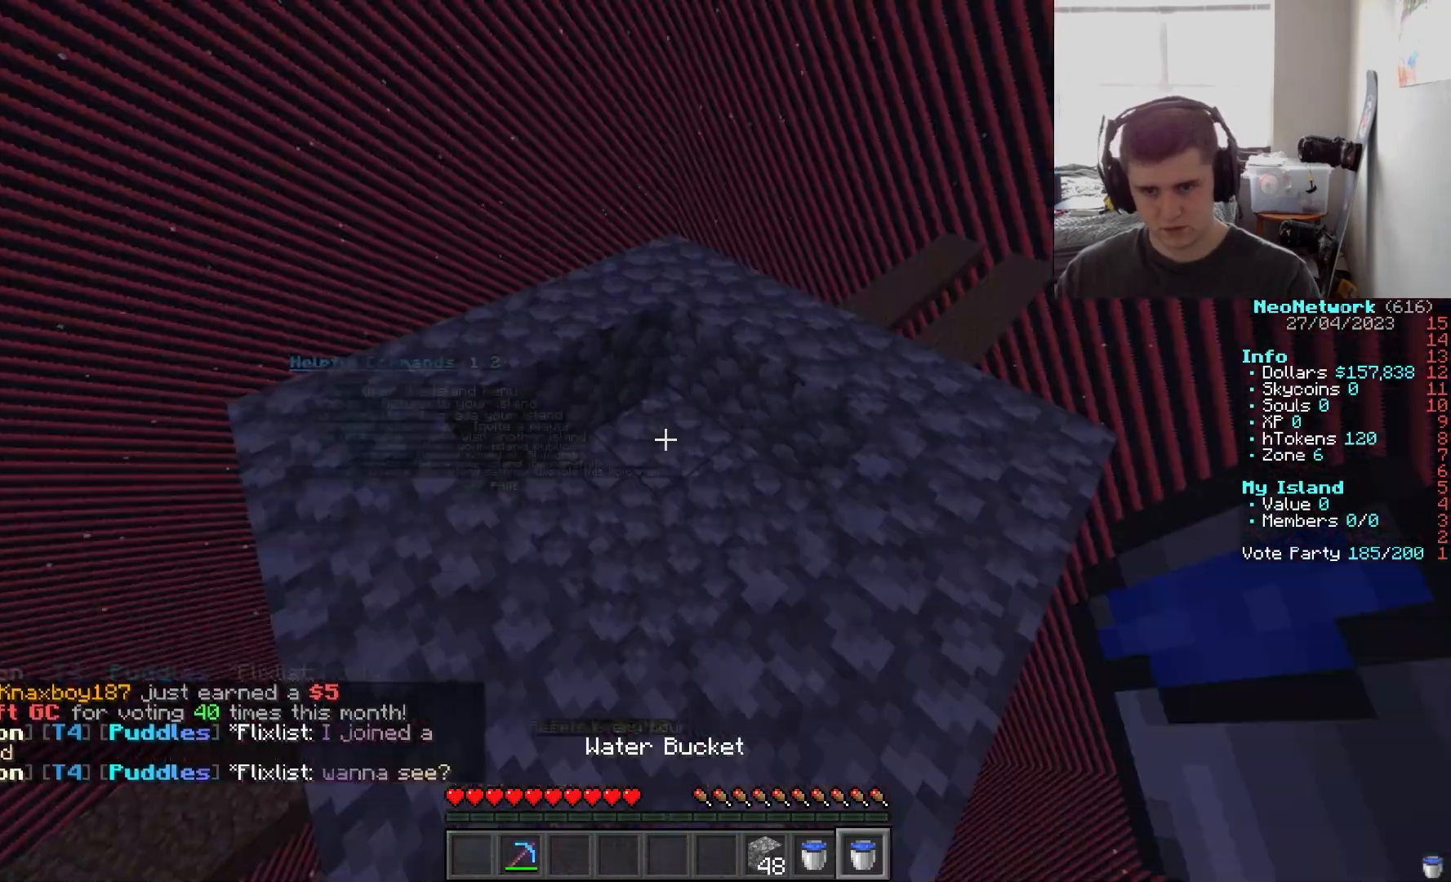
{"keys": [], "mouse": ["right"], "events": [[67, "mouse_right", "down"], [183, "mouse_right", "up"], [467, "mouse_right", "down"]]}
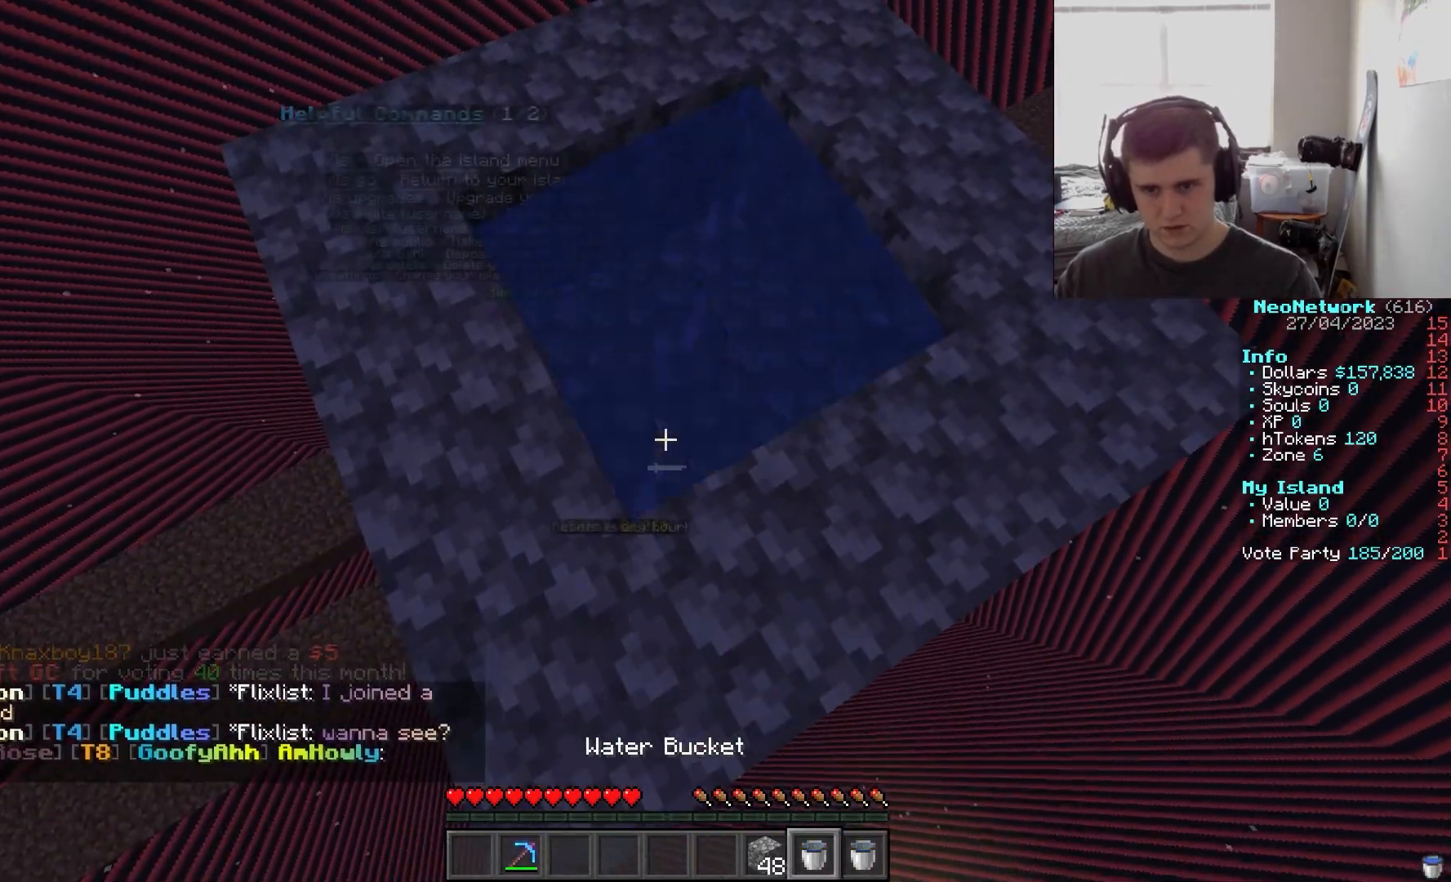
{"keys": [], "mouse": [], "events": [[67, "mouse_right", "up"]]}
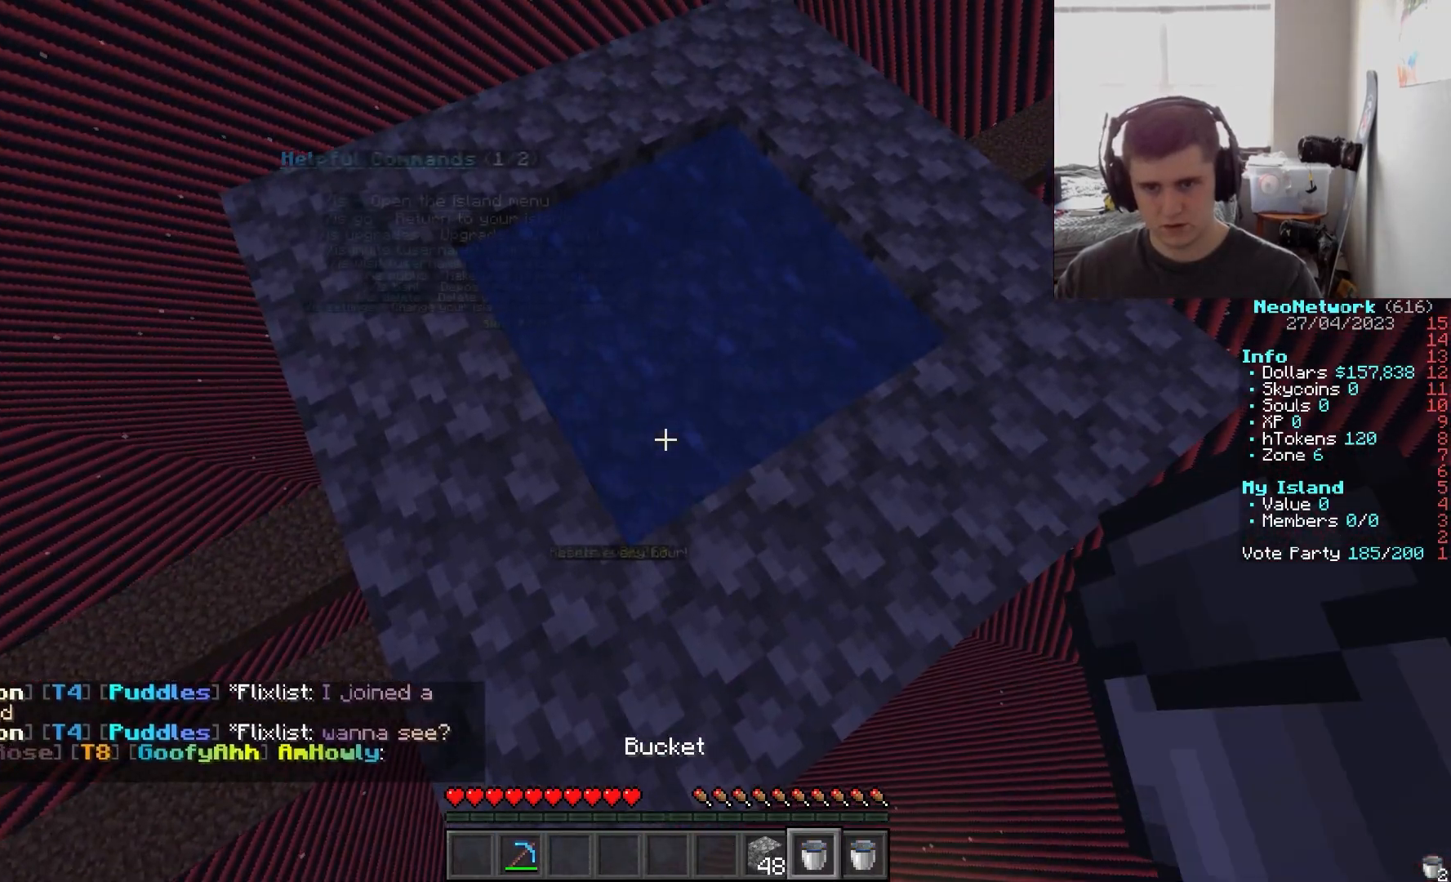
{"keys": [], "mouse": [], "events": [[217, "mouse_right", "down"], [317, "mouse_right", "up"]]}
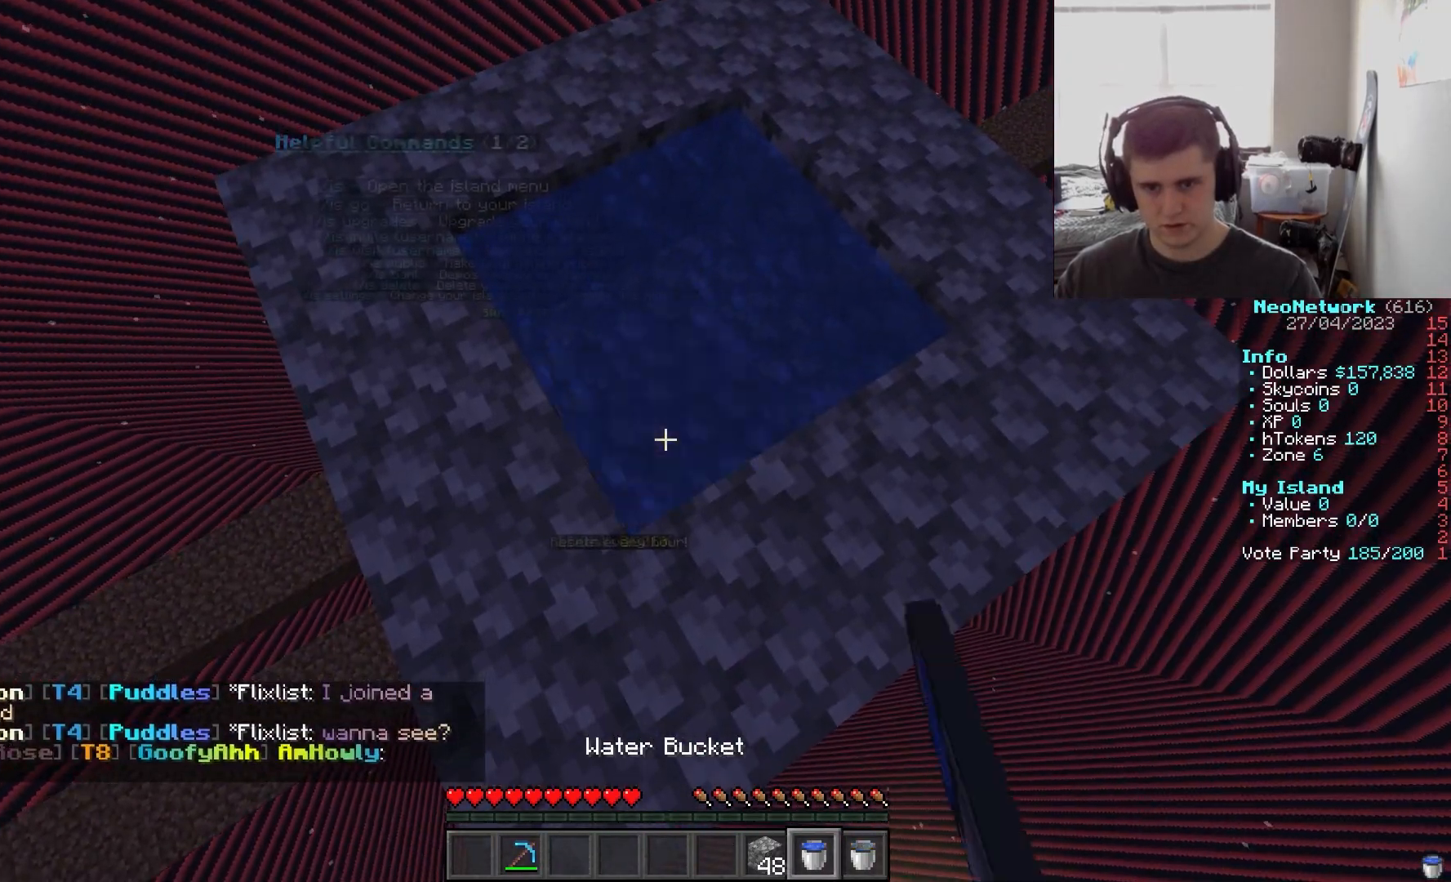
{"keys": ["a", "w"], "mouse": [], "events": [[283, "mouse_right", "down"], [383, "a", "down"], [400, "mouse_right", "up"], [483, "w", "down"]]}
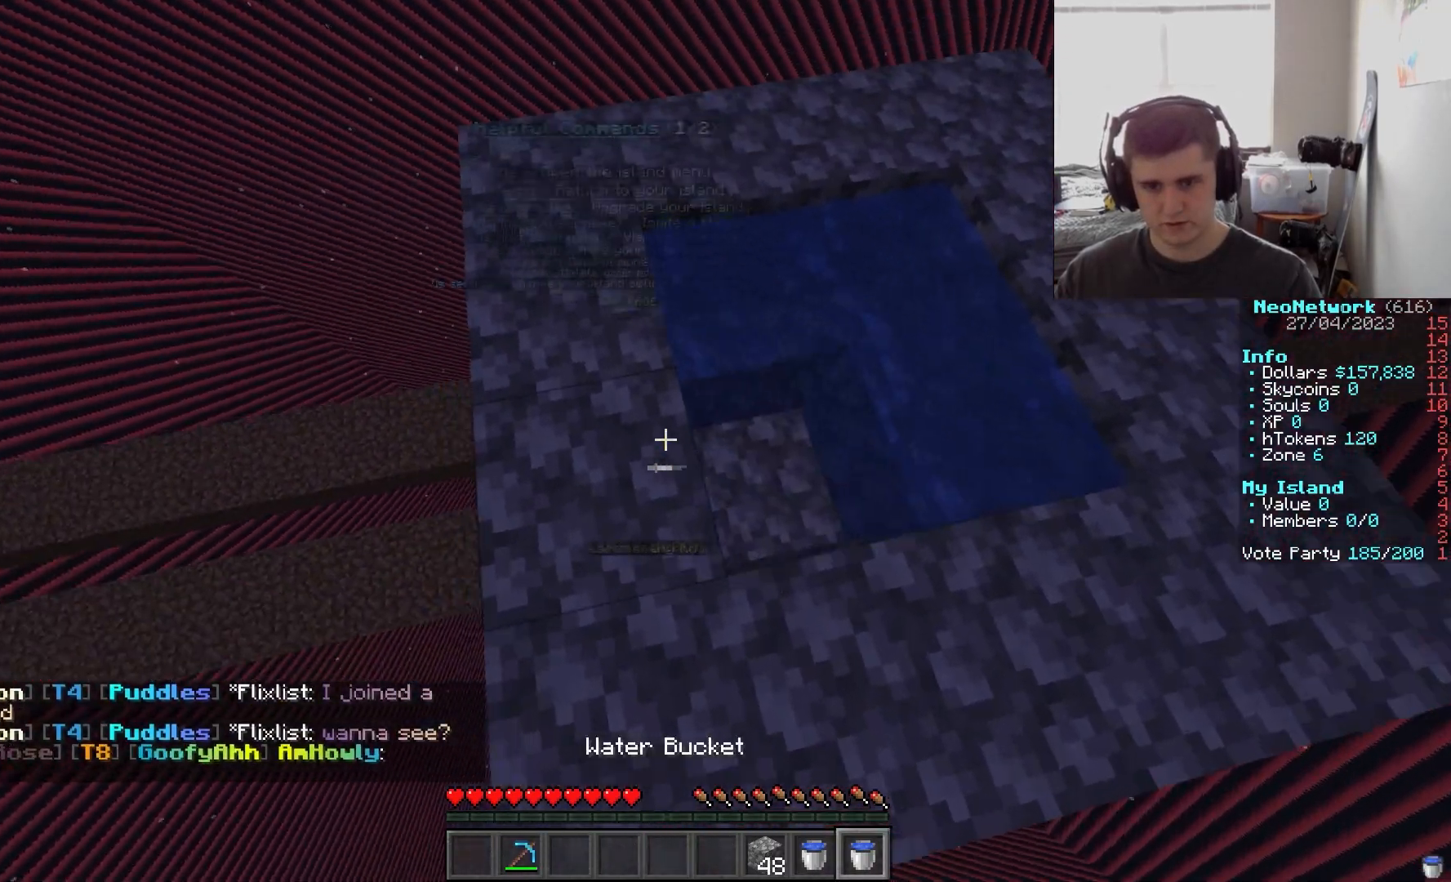
{"keys": ["w"], "mouse": [], "events": [[450, "a", "up"]]}
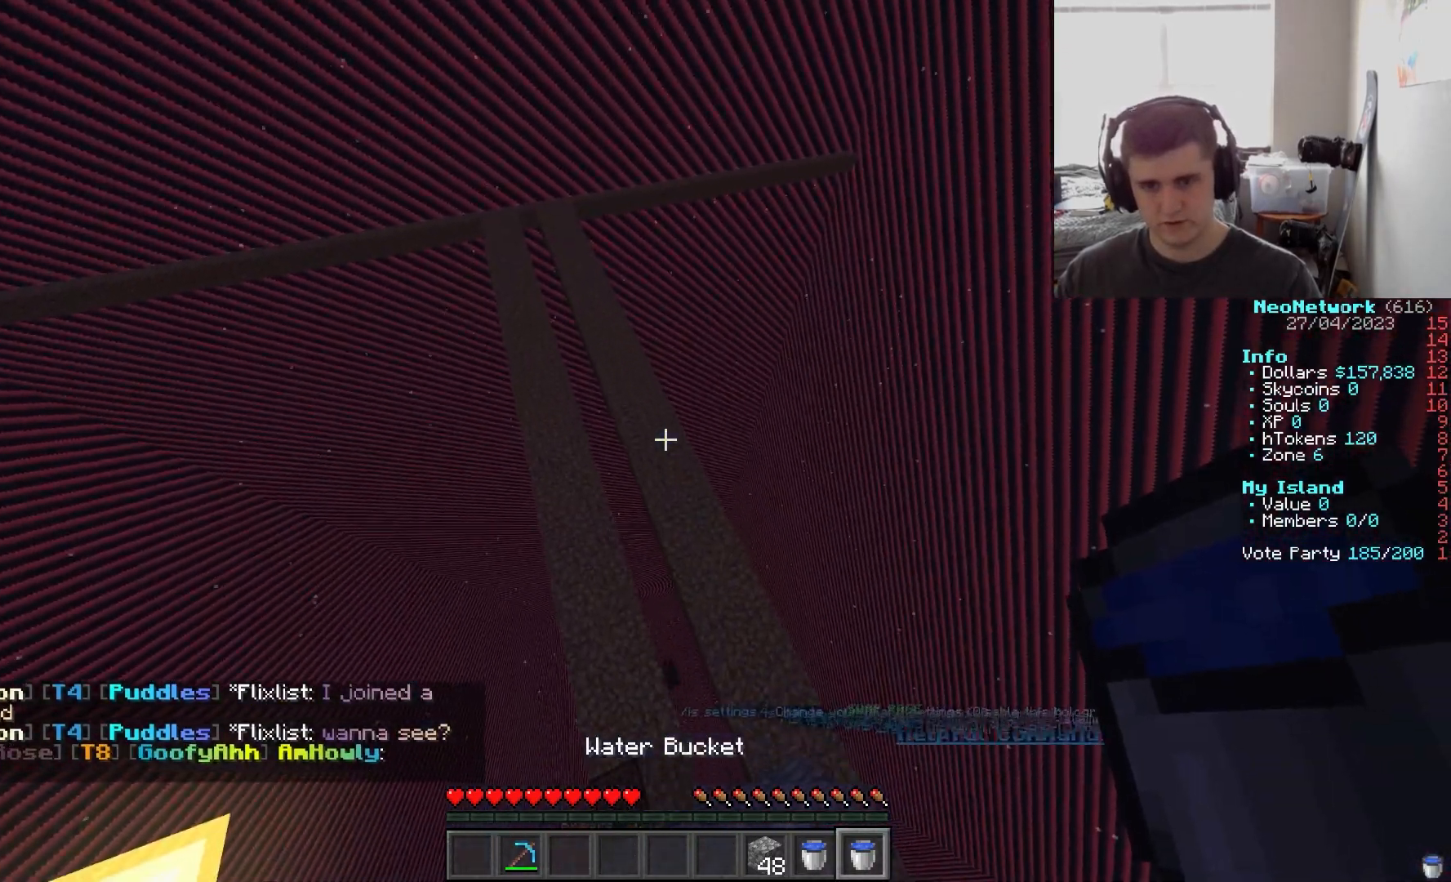
{"keys": ["w"], "mouse": [], "events": []}
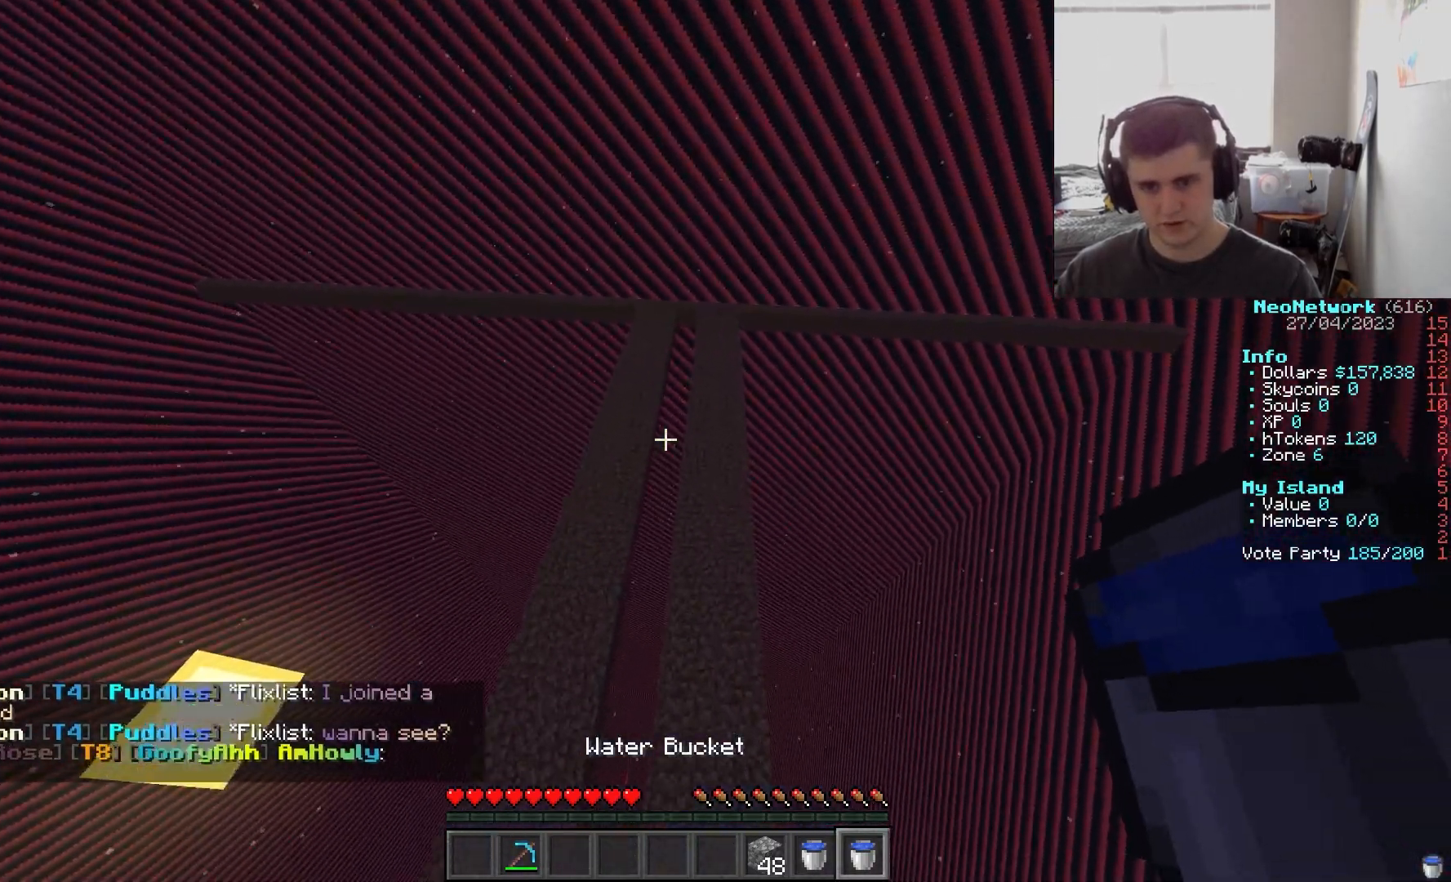
{"keys": [], "mouse": ["right"], "events": [[183, "w", "up"], [200, "a", "down"], [350, "a", "up"], [433, "mouse_right", "down"]]}
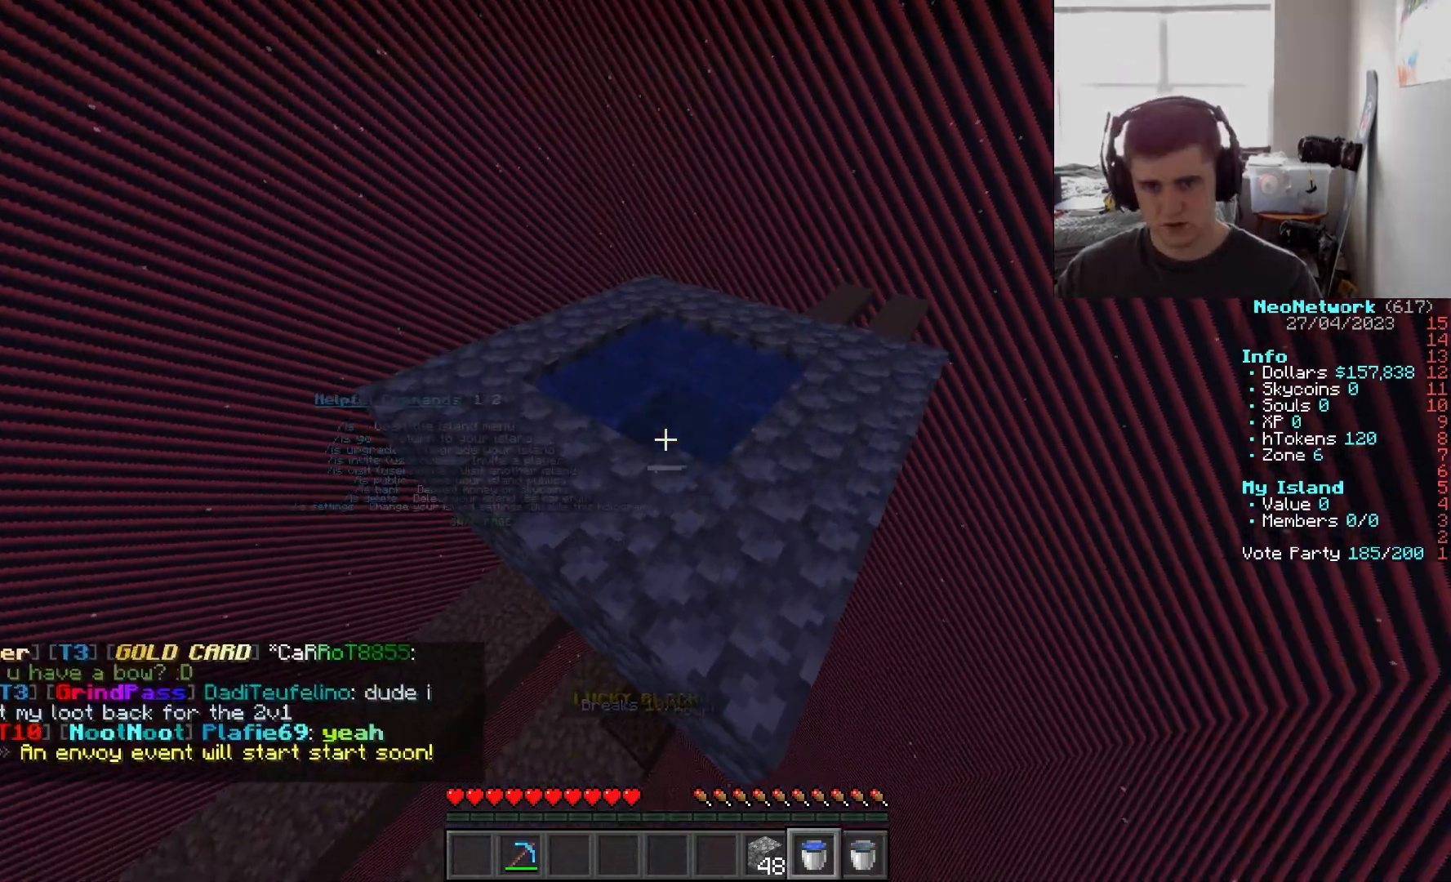
{"keys": ["a"], "mouse": ["right"], "events": [[67, "mouse_right", "up"], [350, "a", "down"], [500, "mouse_right", "down"]]}
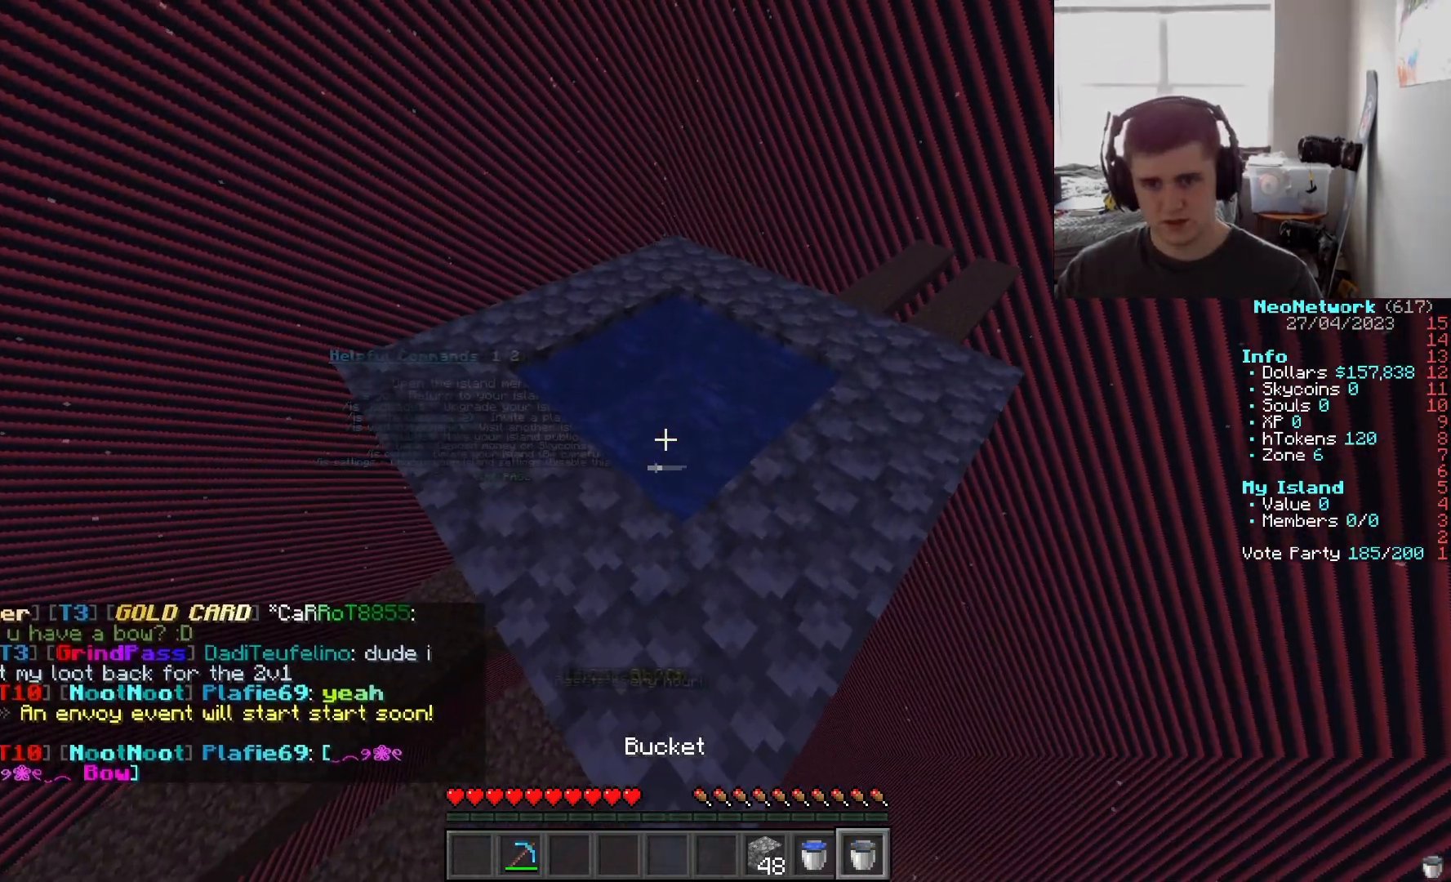
{"keys": ["a", "w"], "mouse": [], "events": [[50, "s", "down"], [100, "mouse_right", "up"], [217, "s", "up"], [467, "w", "down"]]}
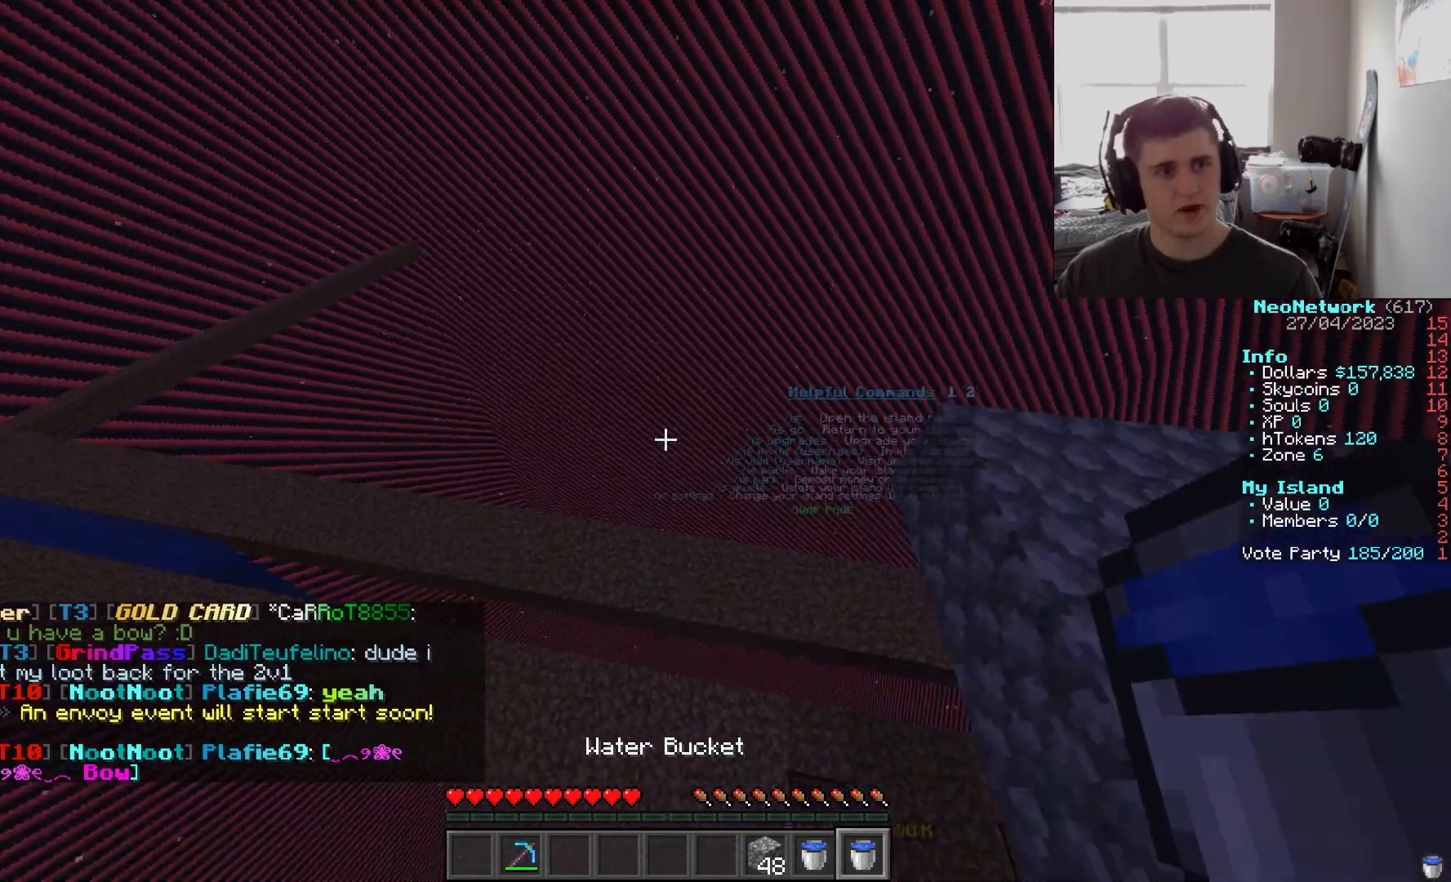
{"keys": ["a", "w"], "mouse": [], "events": [[183, "w", "up"], [417, "w", "down"]]}
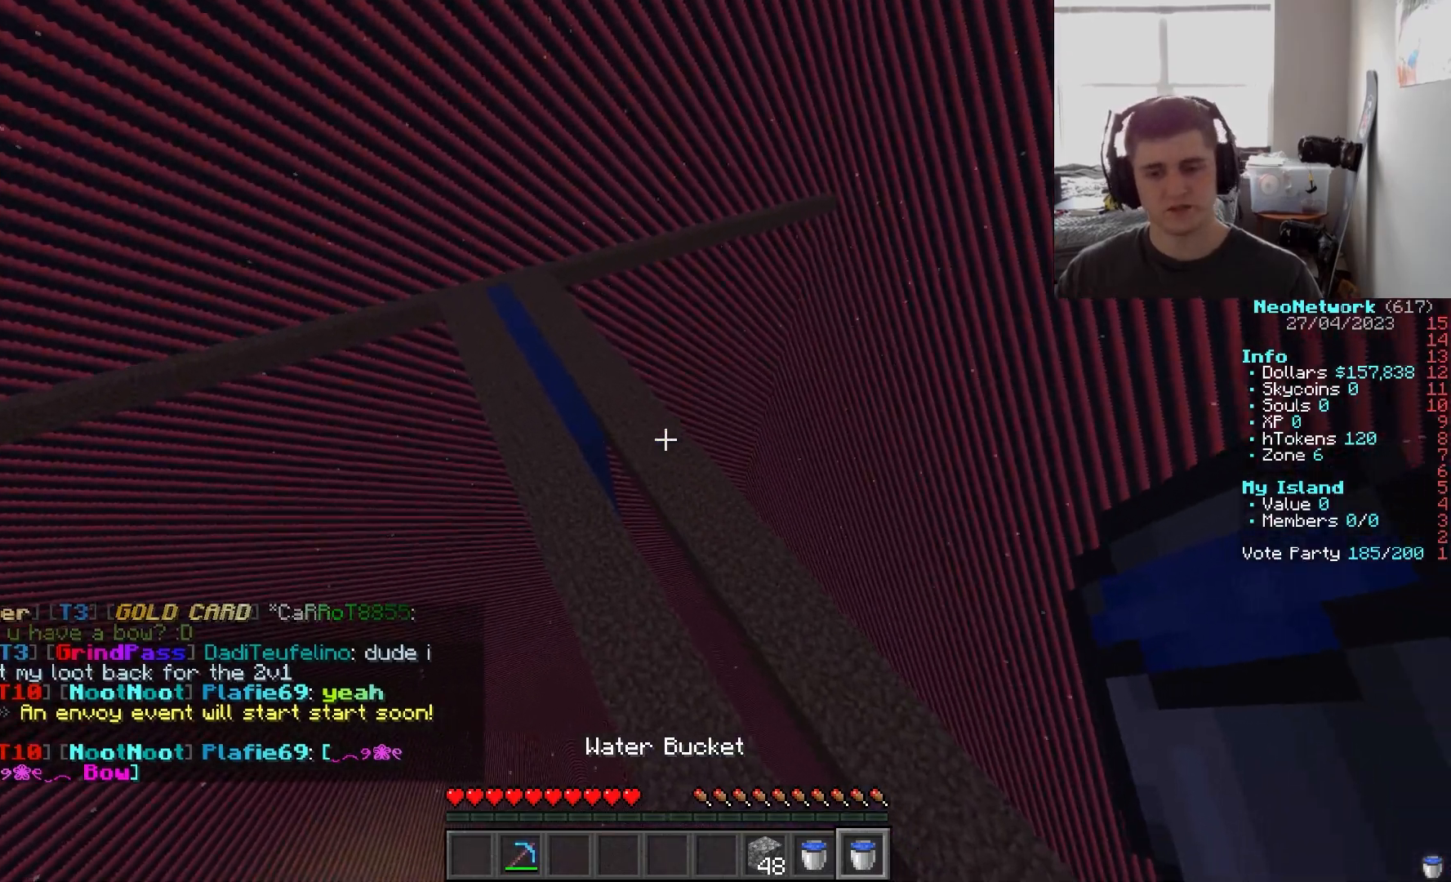
{"keys": ["a", "w"], "mouse": [], "events": [[83, "a", "up"], [267, "a", "down"]]}
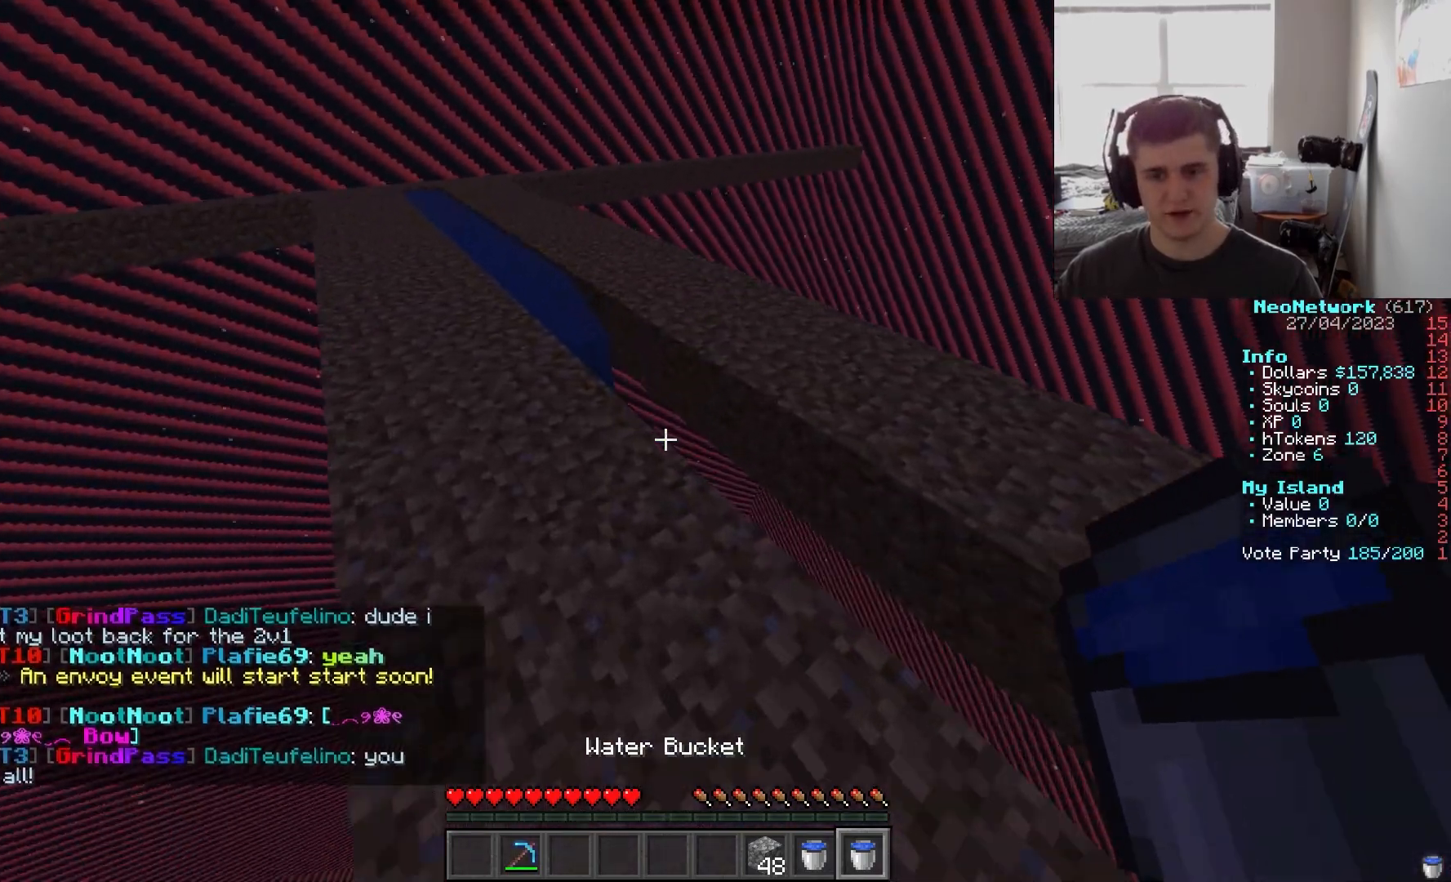
{"keys": [], "mouse": ["right"], "events": [[417, "w", "up"], [433, "a", "up"], [450, "mouse_right", "down"]]}
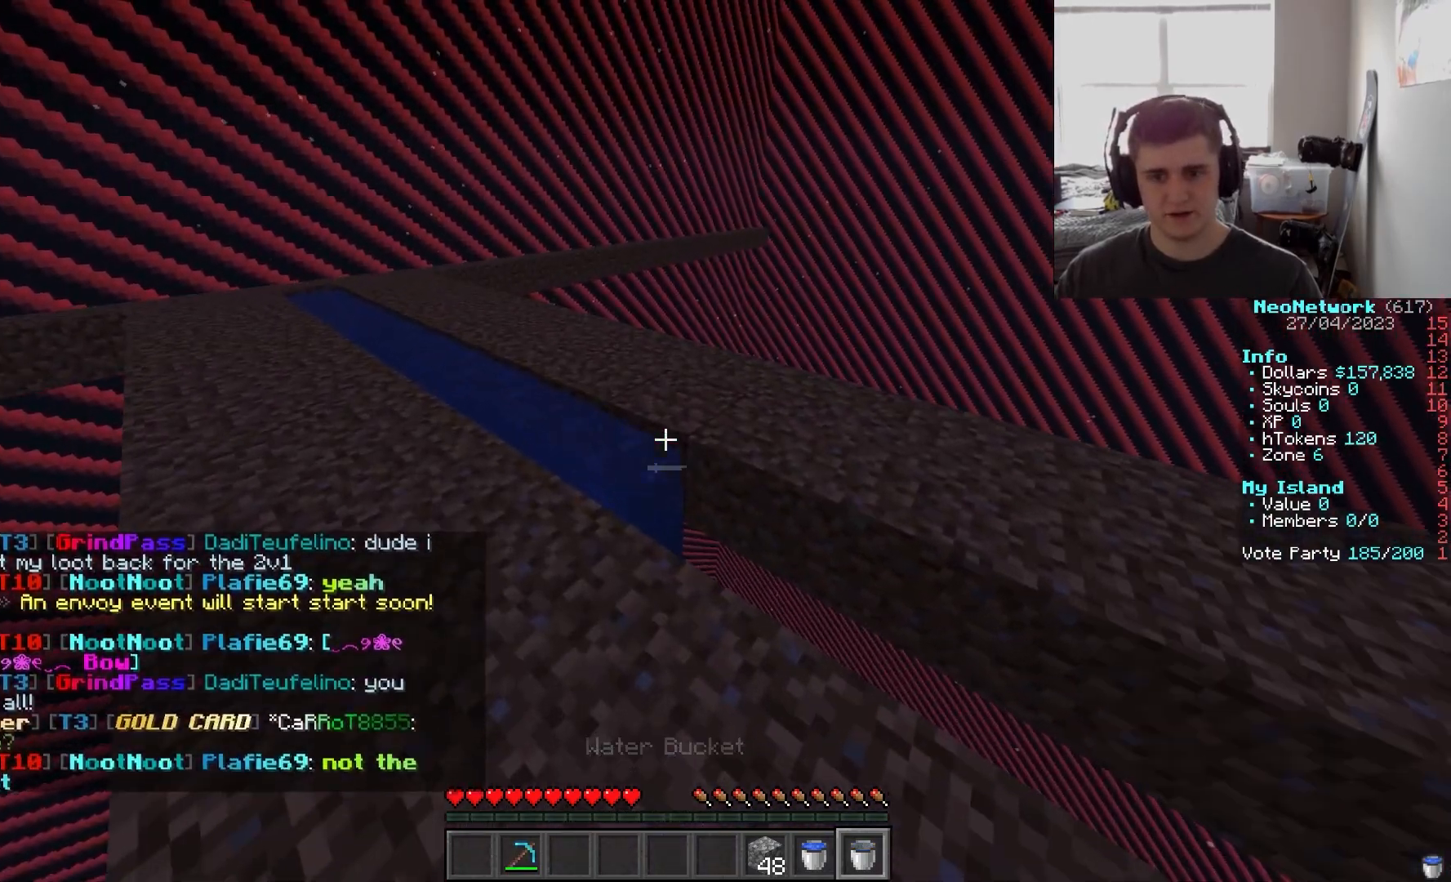
{"keys": ["d"], "mouse": [], "events": [[83, "mouse_right", "up"], [400, "d", "down"]]}
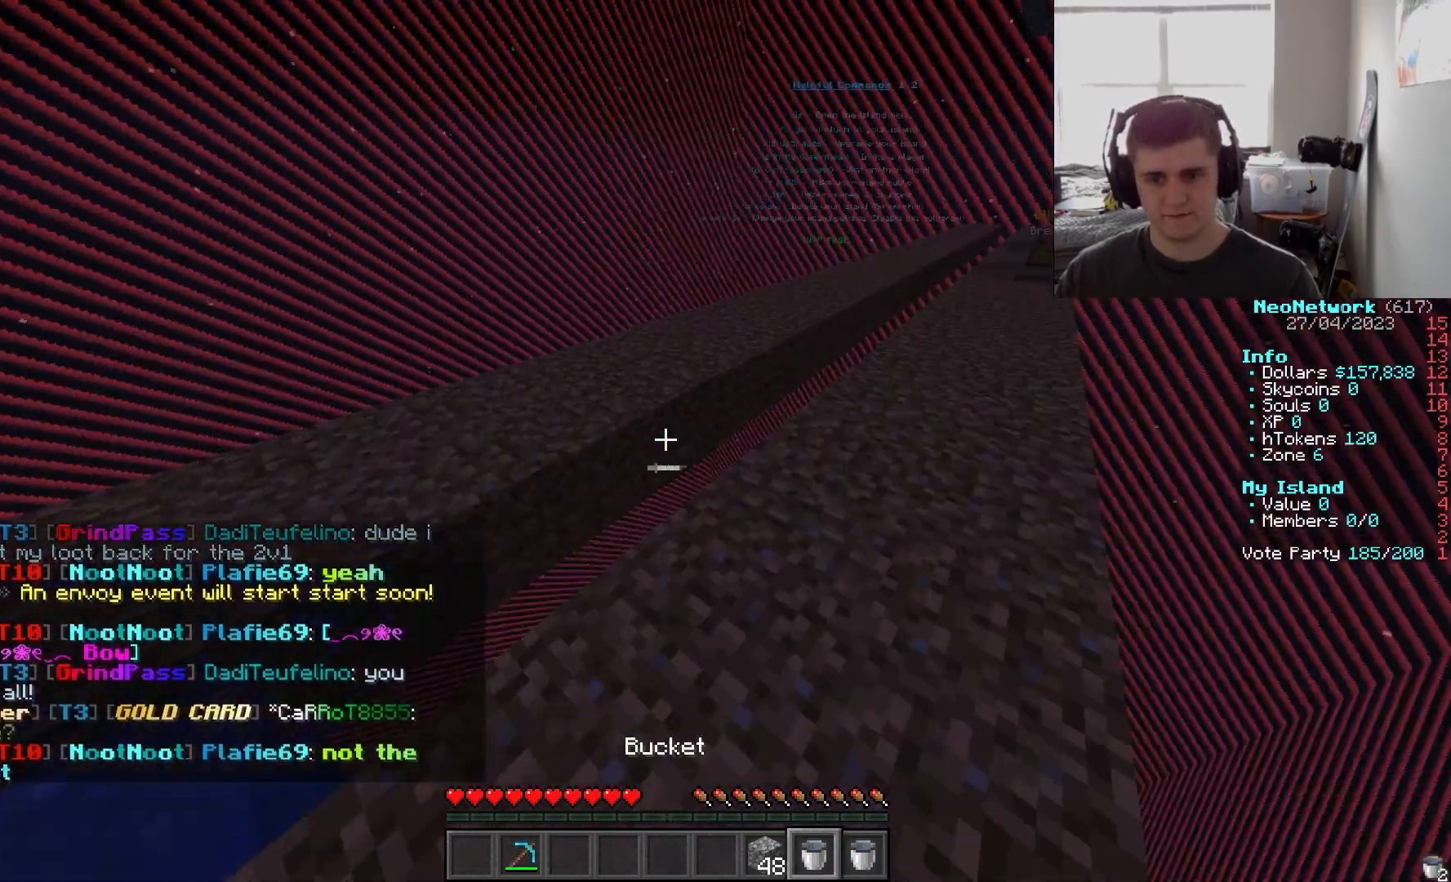
{"keys": ["d", "w"], "mouse": ["right"], "events": [[33, "w", "down"], [150, "d", "up"], [150, "mouse_right", "down"], [150, "w", "up"], [250, "mouse_right", "up"], [300, "a", "down"], [317, "mouse_right", "down"], [450, "a", "up"], [450, "d", "down"], [500, "w", "down"]]}
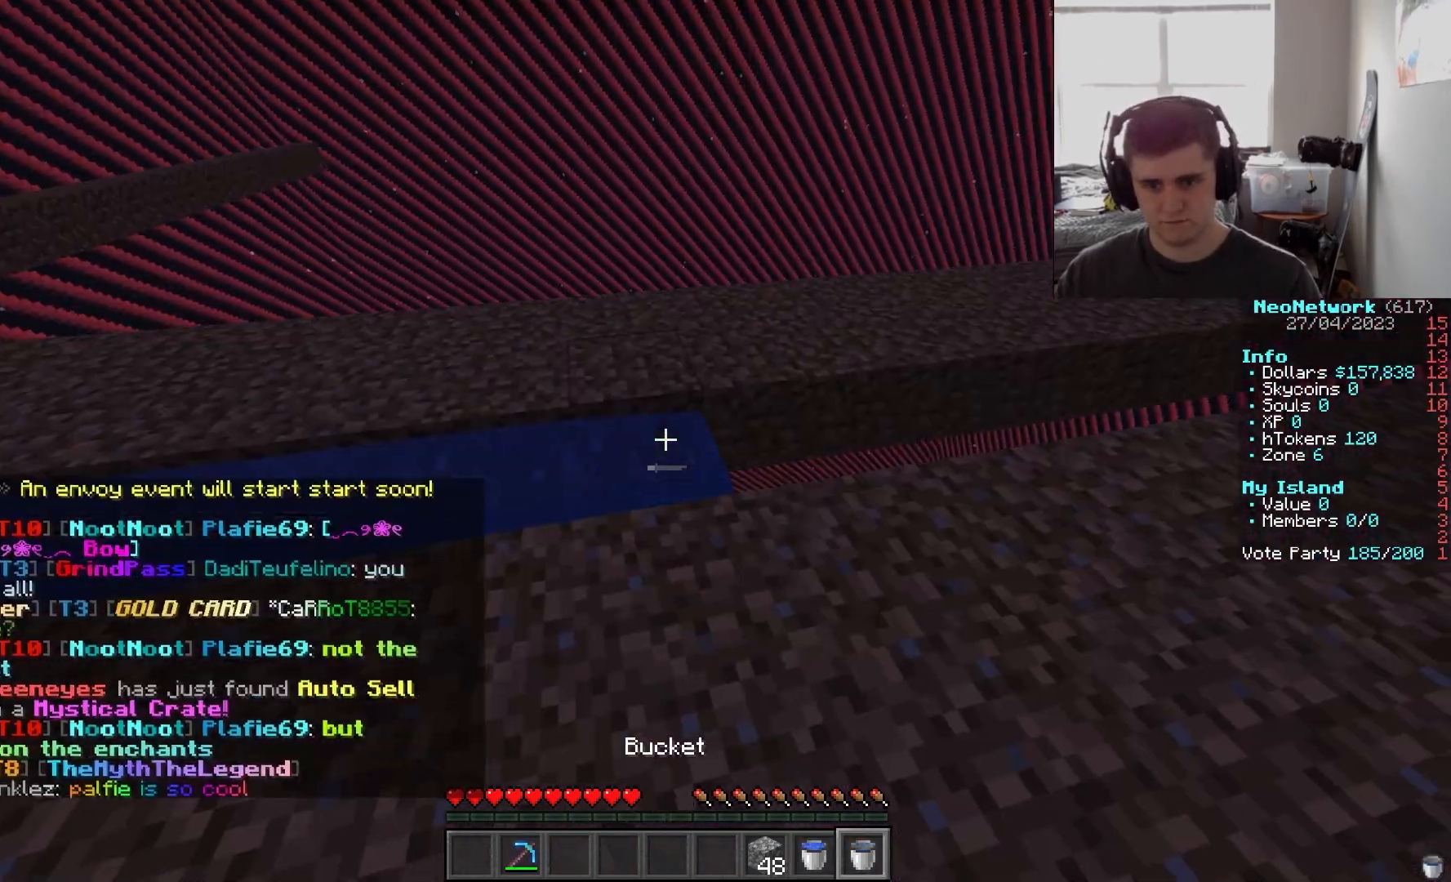
{"keys": [], "mouse": [], "events": [[50, "mouse_right", "up"], [167, "w", "up"], [250, "d", "up"]]}